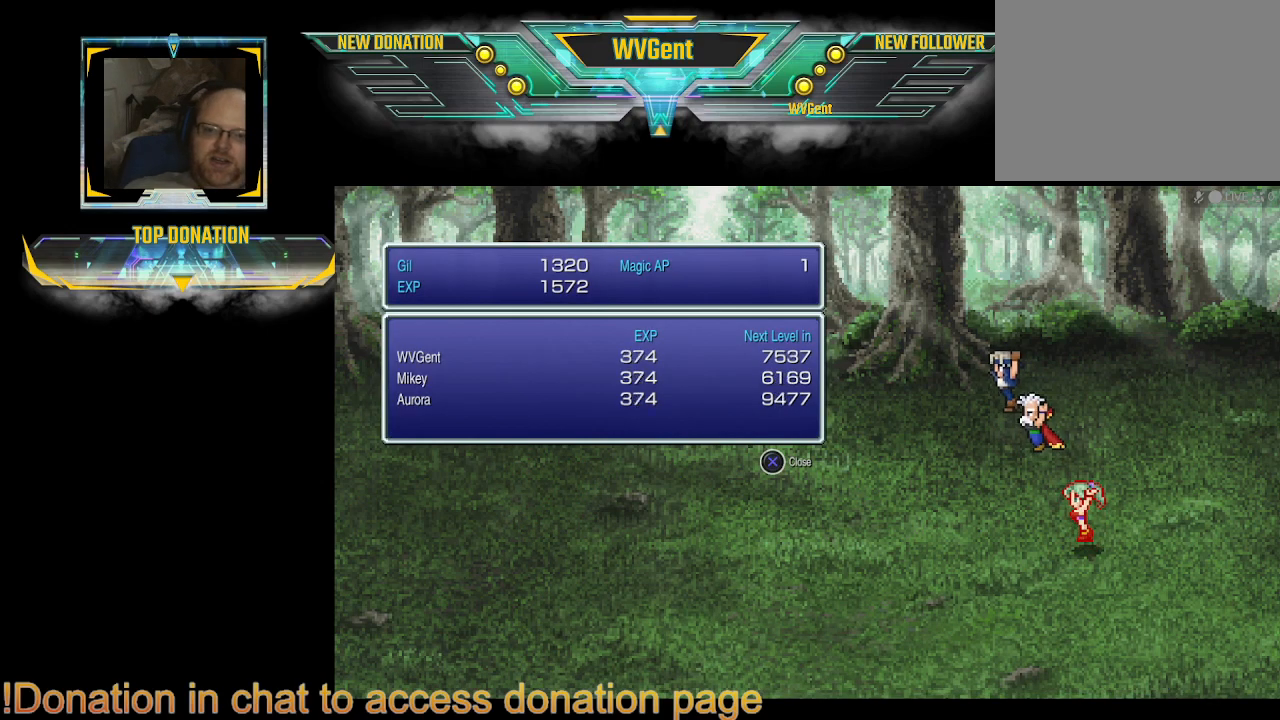
Gameplay with a controller (PlayStation layout); each line is a JSON object with the inputs held at the frame after it. "events" lists button and stick changes between this image and that frame as [ms after this image, input, new state], when the widget could be followed in between. Not read: L3 R3.
{"buttons": ["CROSS"], "left_stick": "center", "right_stick": "center", "events": [[100, "CROSS", "down"], [200, "CROSS", "up"], [467, "CROSS", "down"]]}
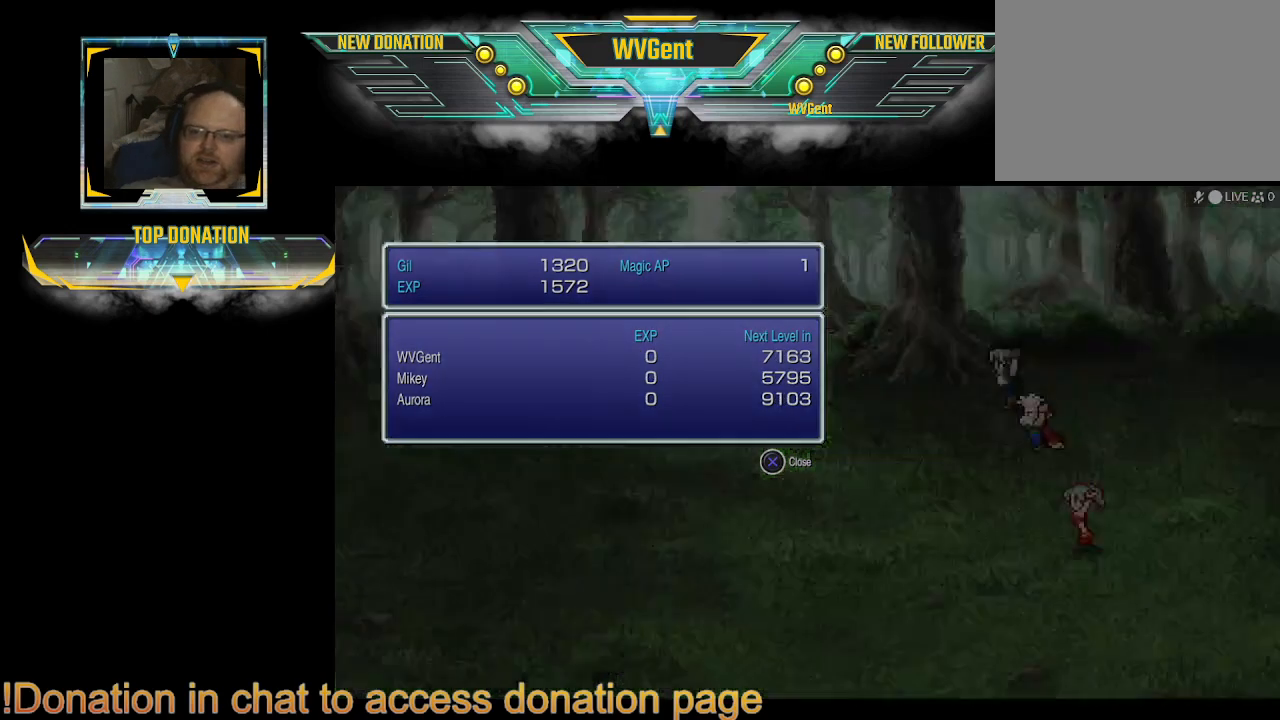
{"buttons": [], "left_stick": "center", "right_stick": "center", "events": [[67, "CROSS", "up"]]}
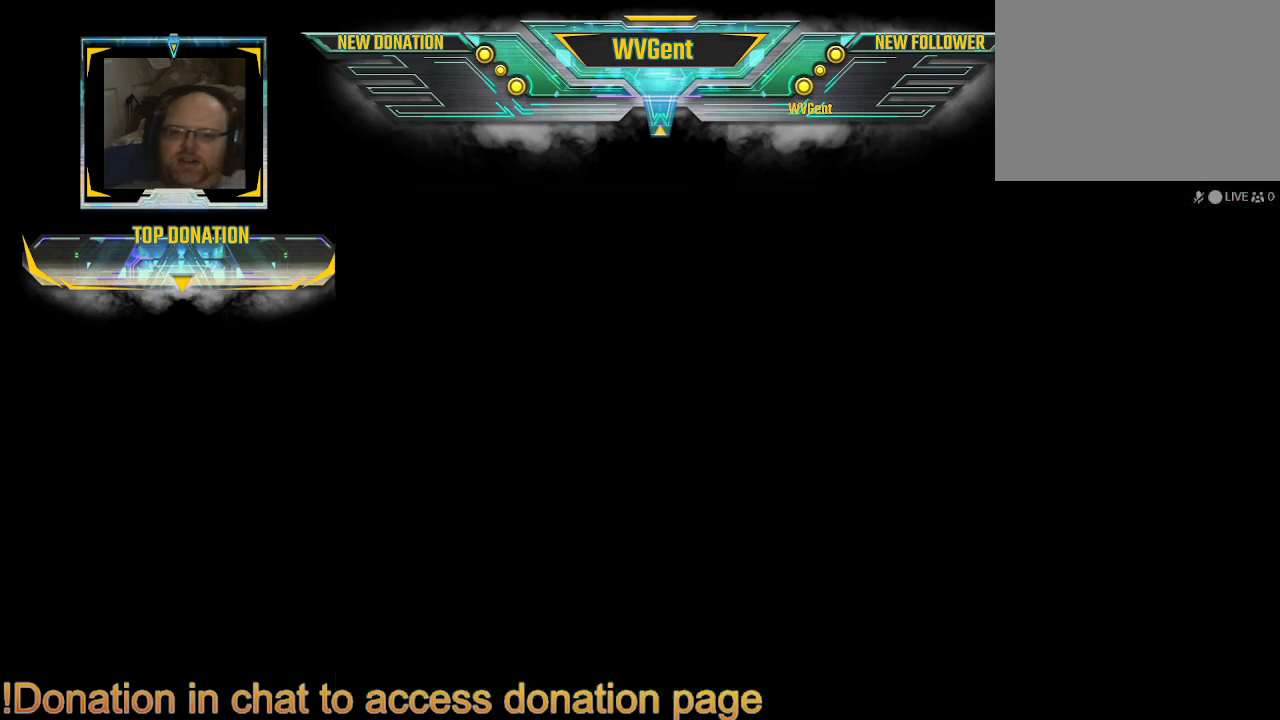
{"buttons": [], "left_stick": "center", "right_stick": "center", "events": []}
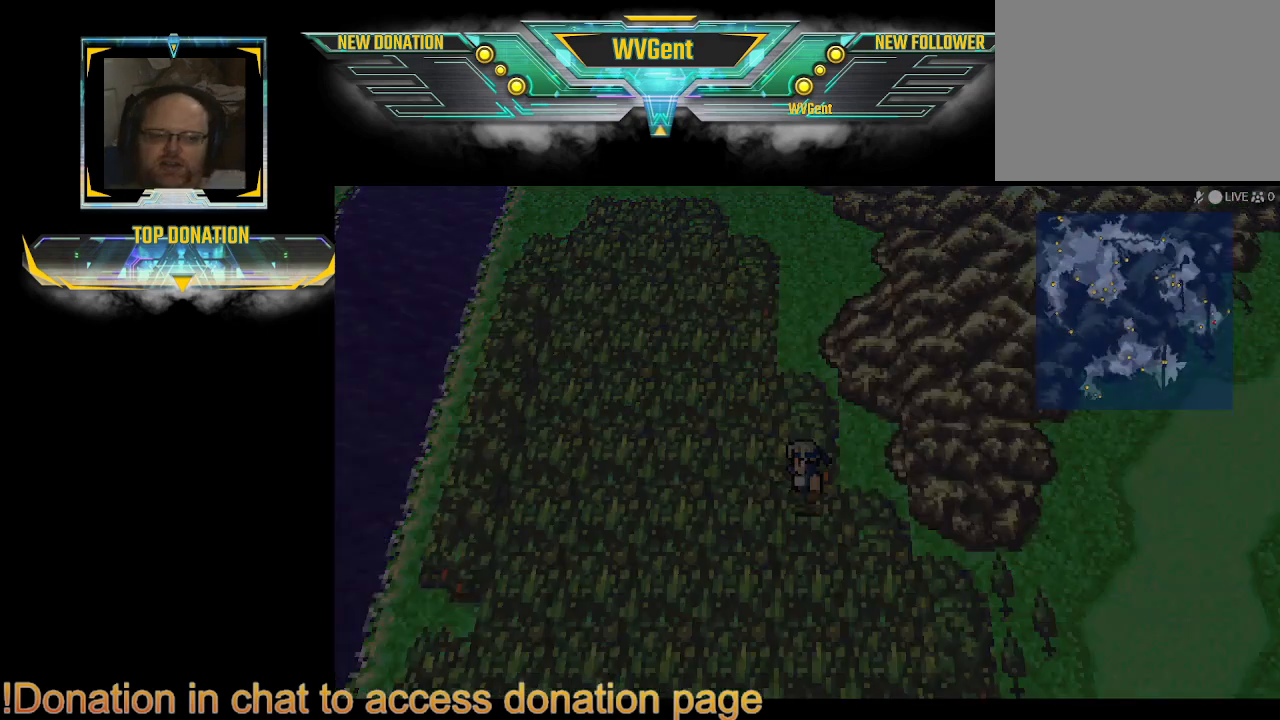
{"buttons": [], "left_stick": "left", "right_stick": "center", "events": [[433, "left_stick", "left"]]}
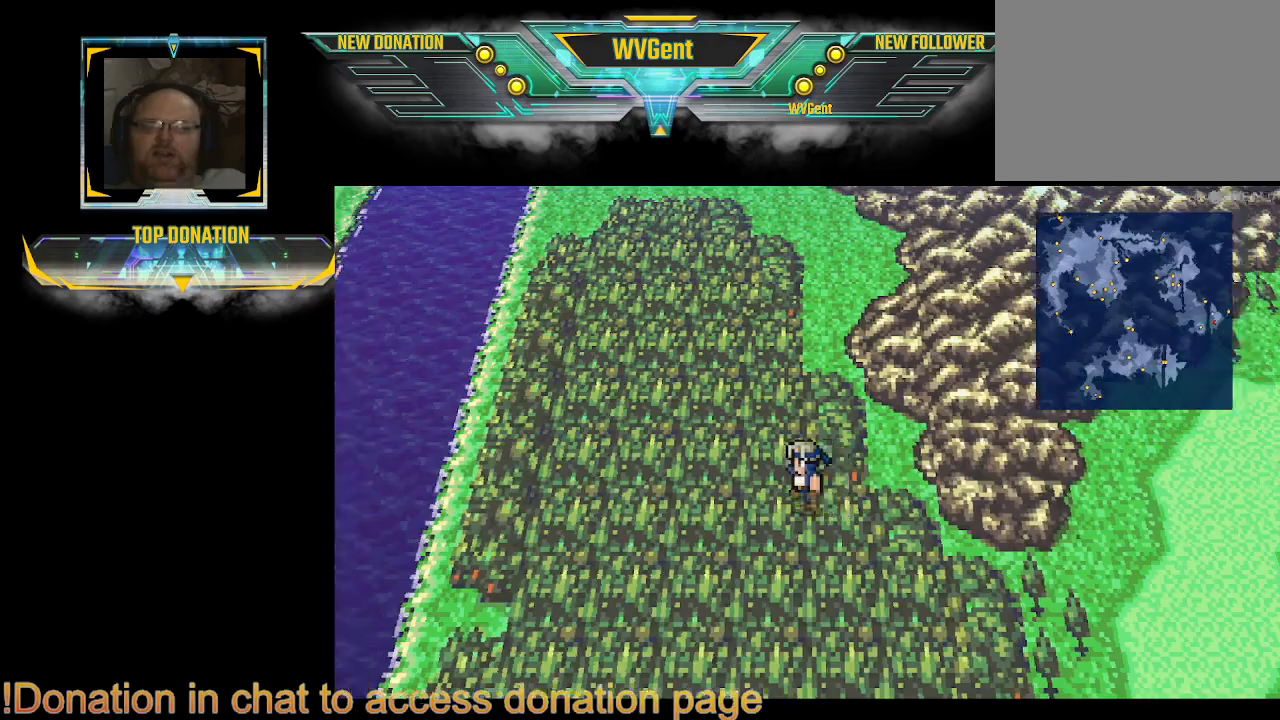
{"buttons": [], "left_stick": "up", "right_stick": "center", "events": [[100, "left_stick", "up"]]}
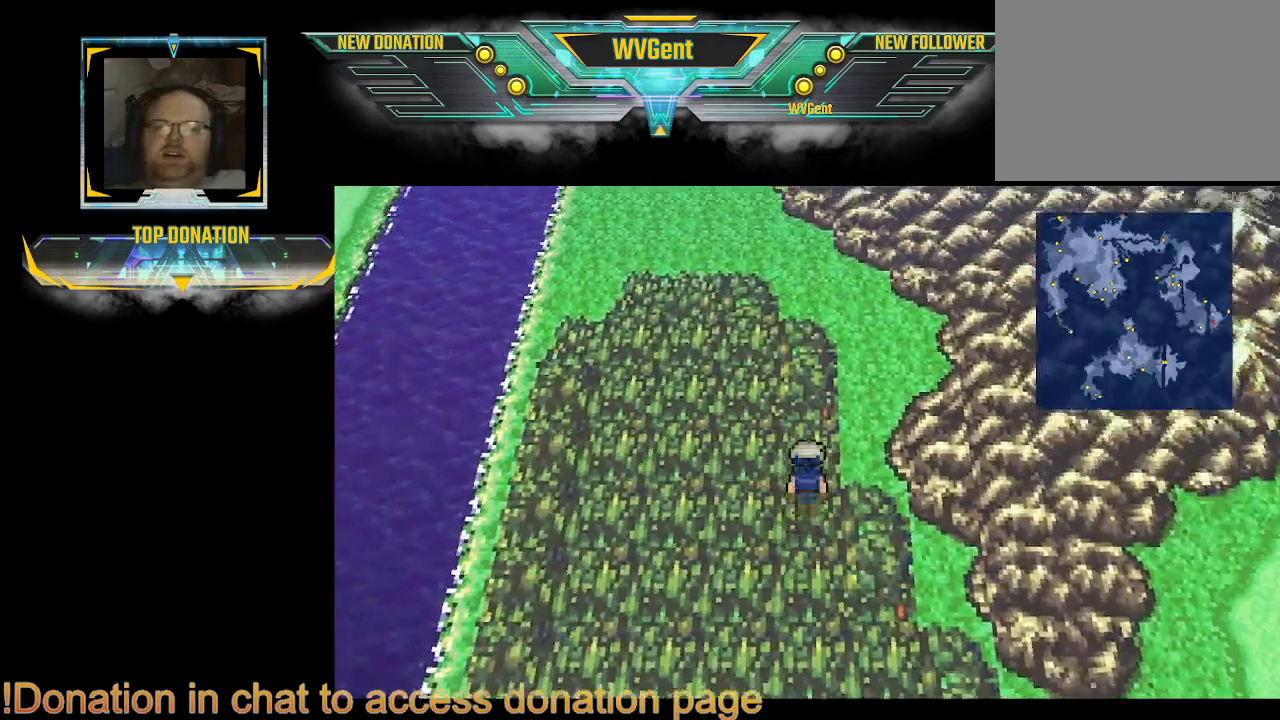
{"buttons": [], "left_stick": "up-left", "right_stick": "center", "events": [[500, "left_stick", "up-left"]]}
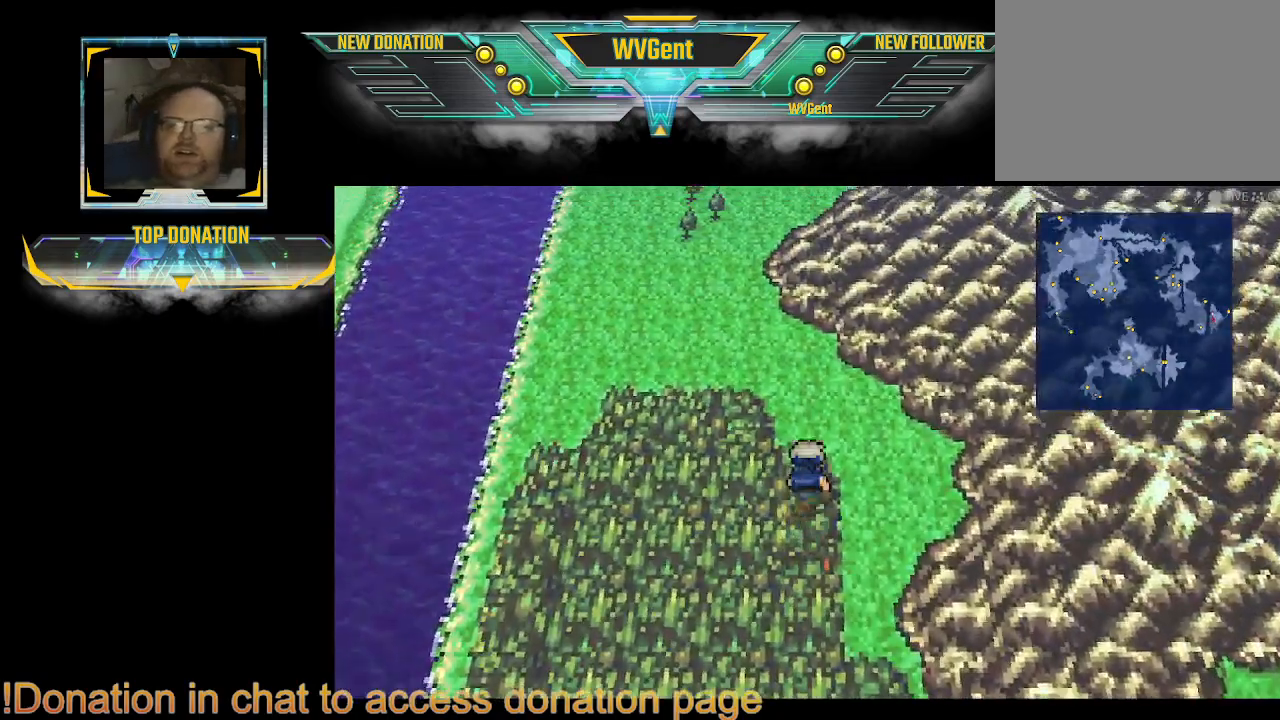
{"buttons": [], "left_stick": "up", "right_stick": "center", "events": [[500, "left_stick", "up"]]}
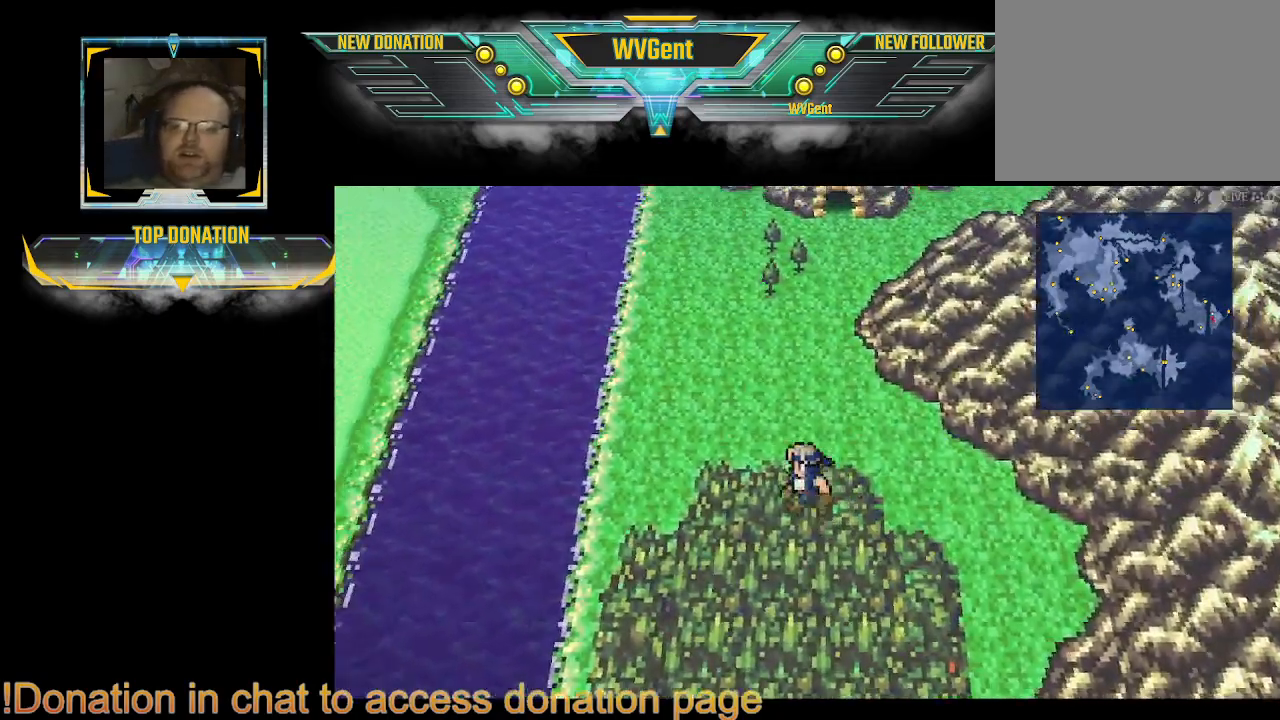
{"buttons": [], "left_stick": "up", "right_stick": "center", "events": []}
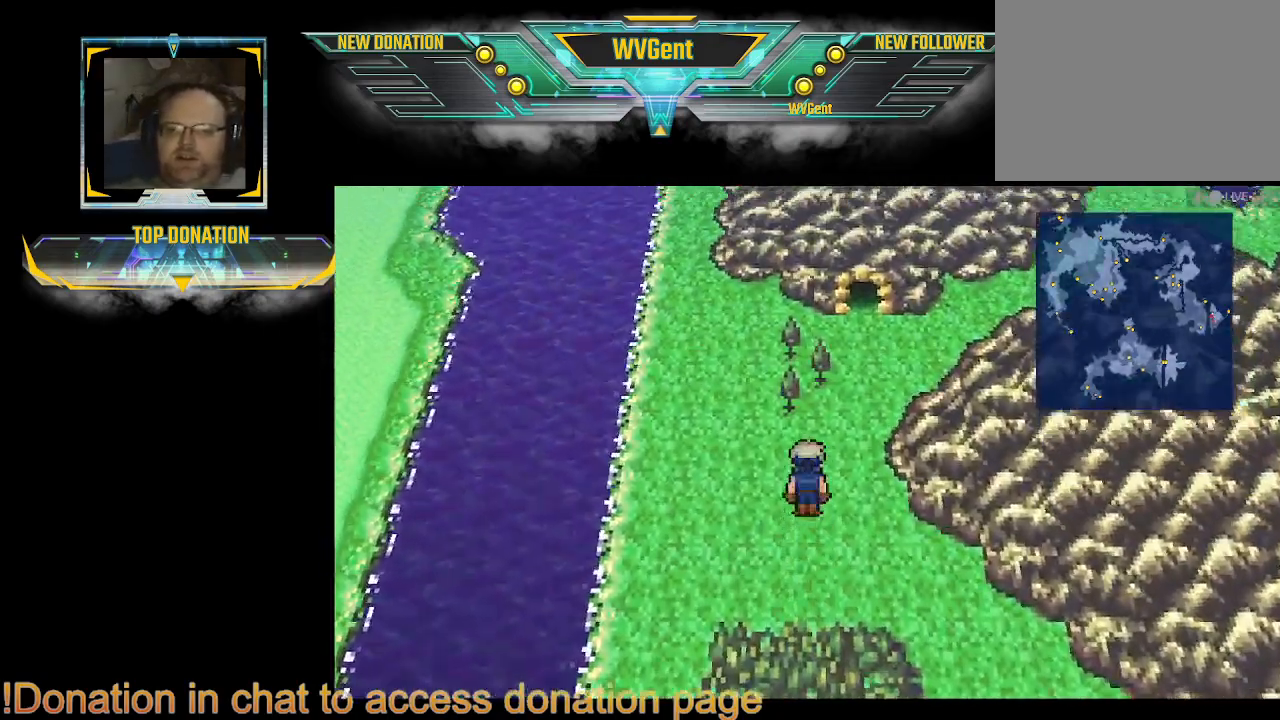
{"buttons": [], "left_stick": "center", "right_stick": "center", "events": [[200, "left_stick", "up-right"], [333, "left_stick", "right"], [500, "left_stick", "center"]]}
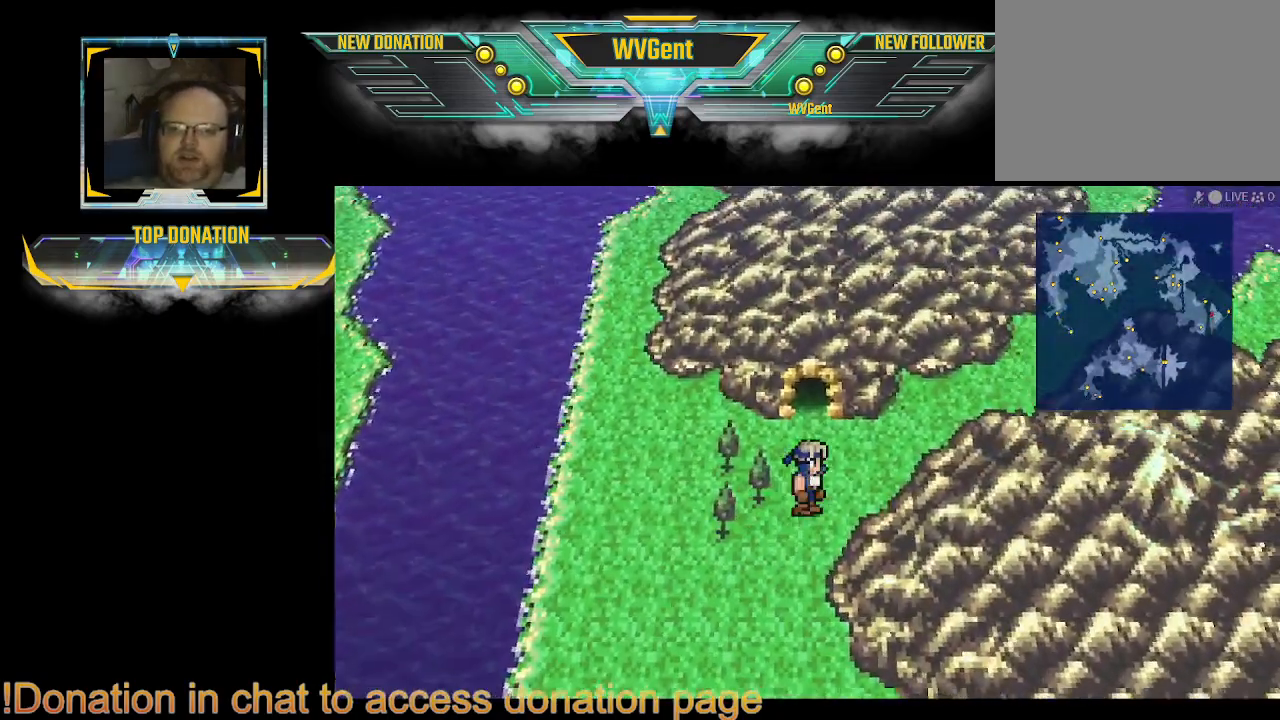
{"buttons": [], "left_stick": "center", "right_stick": "center", "events": []}
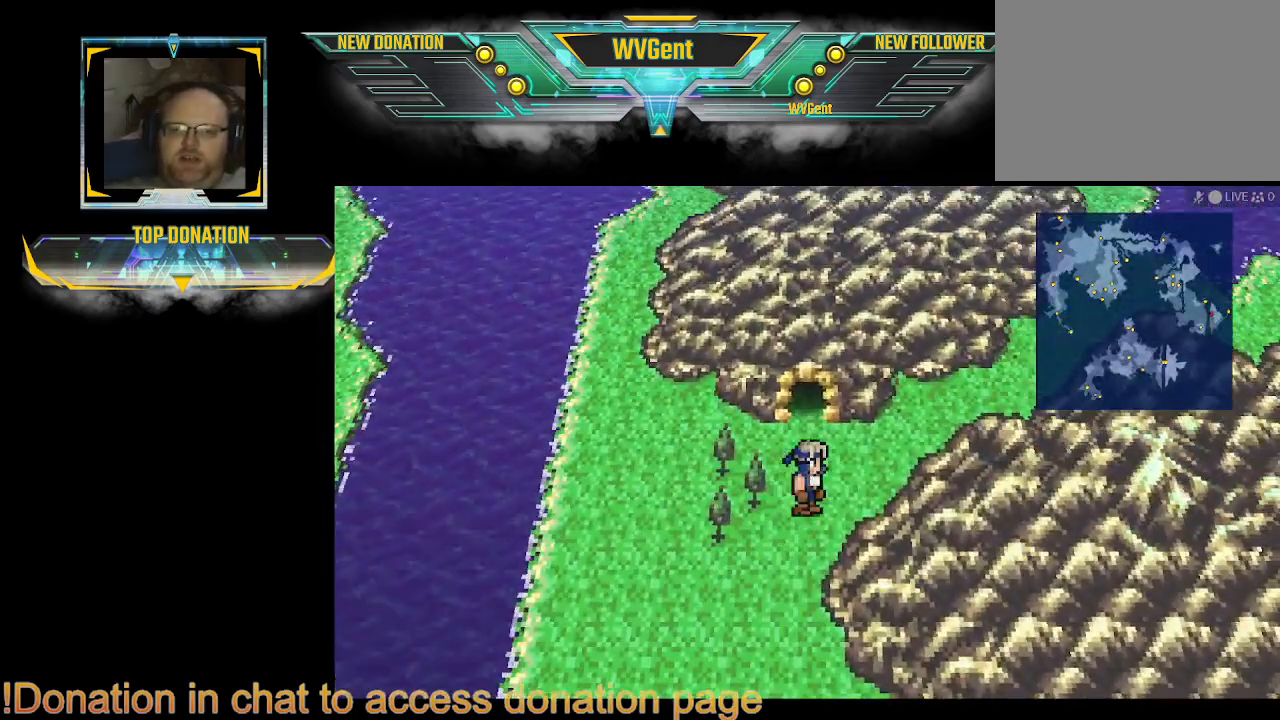
{"buttons": [], "left_stick": "up", "right_stick": "center", "events": [[200, "left_stick", "up"]]}
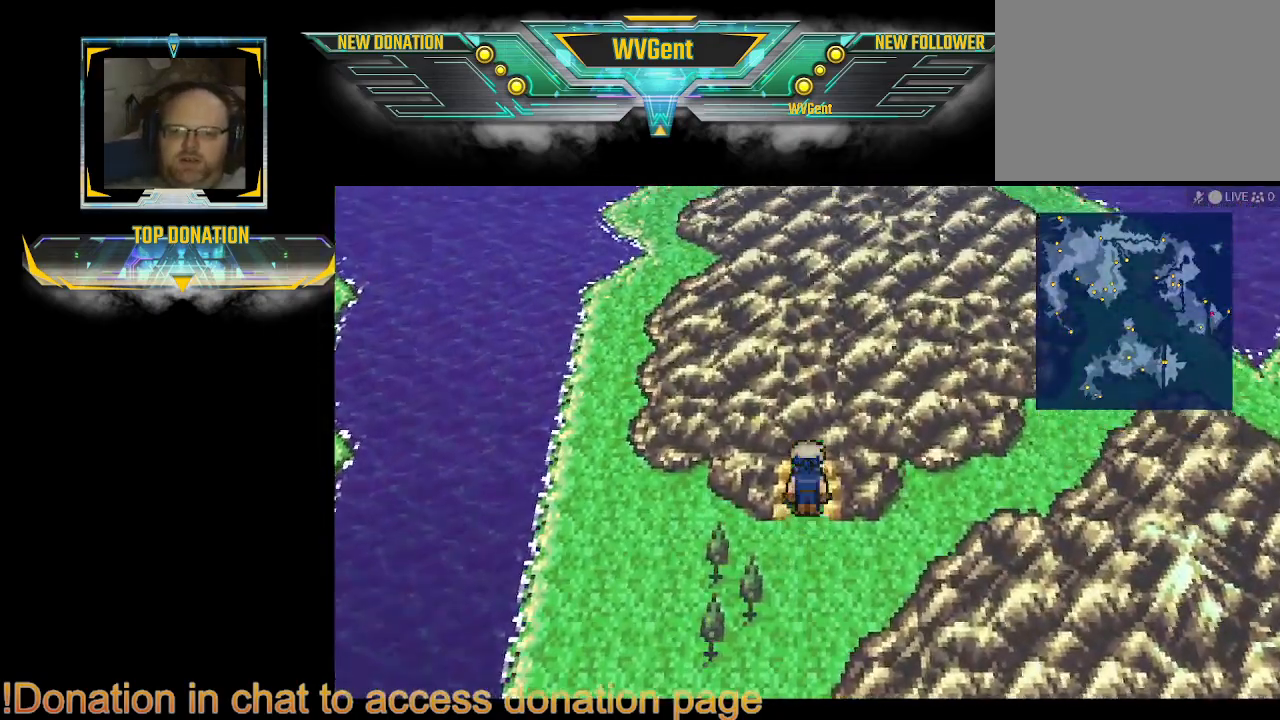
{"buttons": [], "left_stick": "center", "right_stick": "center", "events": [[400, "left_stick", "center"]]}